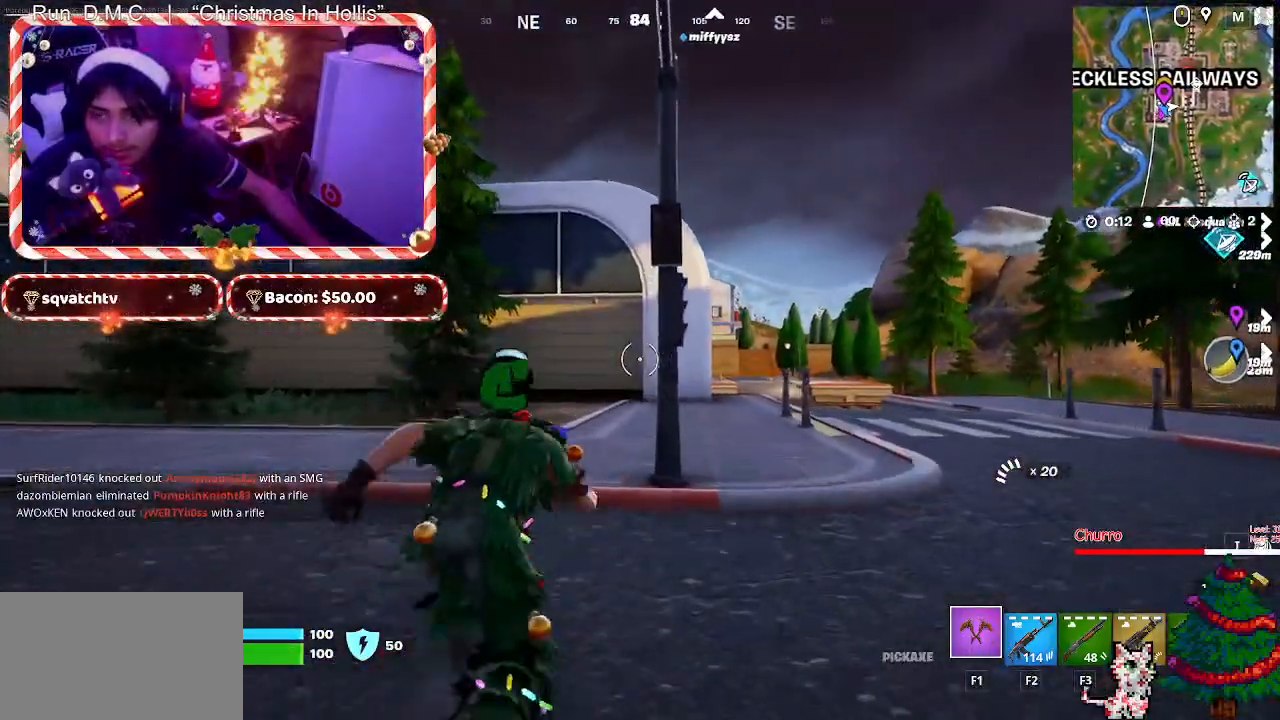
Gameplay with keyboard and mouse; each line is a JSON object with the keys and mouse buttons held at the frame after it. "events" lists presses ("down") and releases ("up") of "1", "2", "3", "4", "5", "a", "alt", "c", "caps_lock", "ctrl", "d", "e", "f", "g", "q", "r", "s", "shift", "space", "t", "tab", "v", "w", "x", "z", "mouse_left", "mouse_wheel" and "mouse_right" between this image and that frame as [ms after this image, input, new state], when the widget could be followed in between. "mouse_left", "mouse_wheel", "mouse_right" = the "left", "wheel", "right" buttons of the "mouse" list. No other keys are recorded. "wheel" means that the mouse wheel is clicked or scrolled. "mouse_move" is the direction in which the mouse moves at that frame (one of eight, or "still"), when it could be read.
{"keys": ["d", "w"], "mouse": [], "mouse_move": "still", "events": [[250, "mouse_wheel", "down"], [333, "d", "down"], [333, "mouse_wheel", "up"]]}
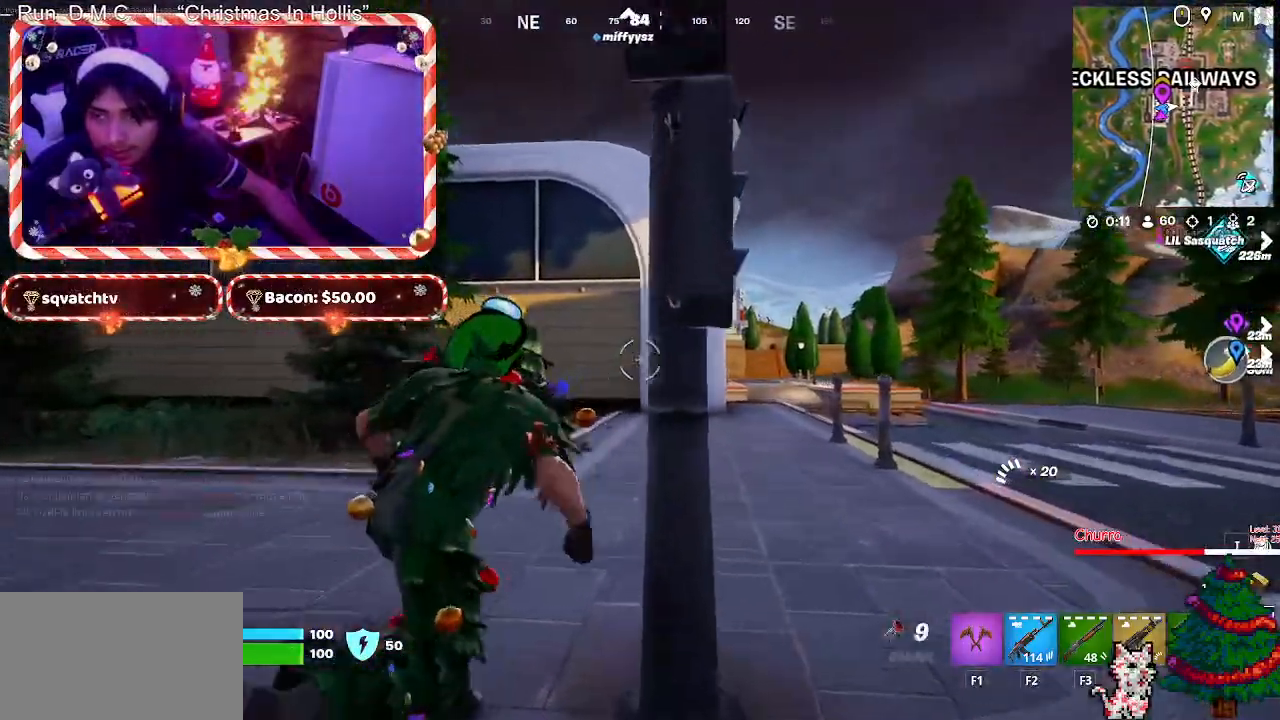
{"keys": ["d", "space"], "mouse": [], "mouse_move": "up-left", "events": [[217, "w", "up"], [500, "space", "down"]]}
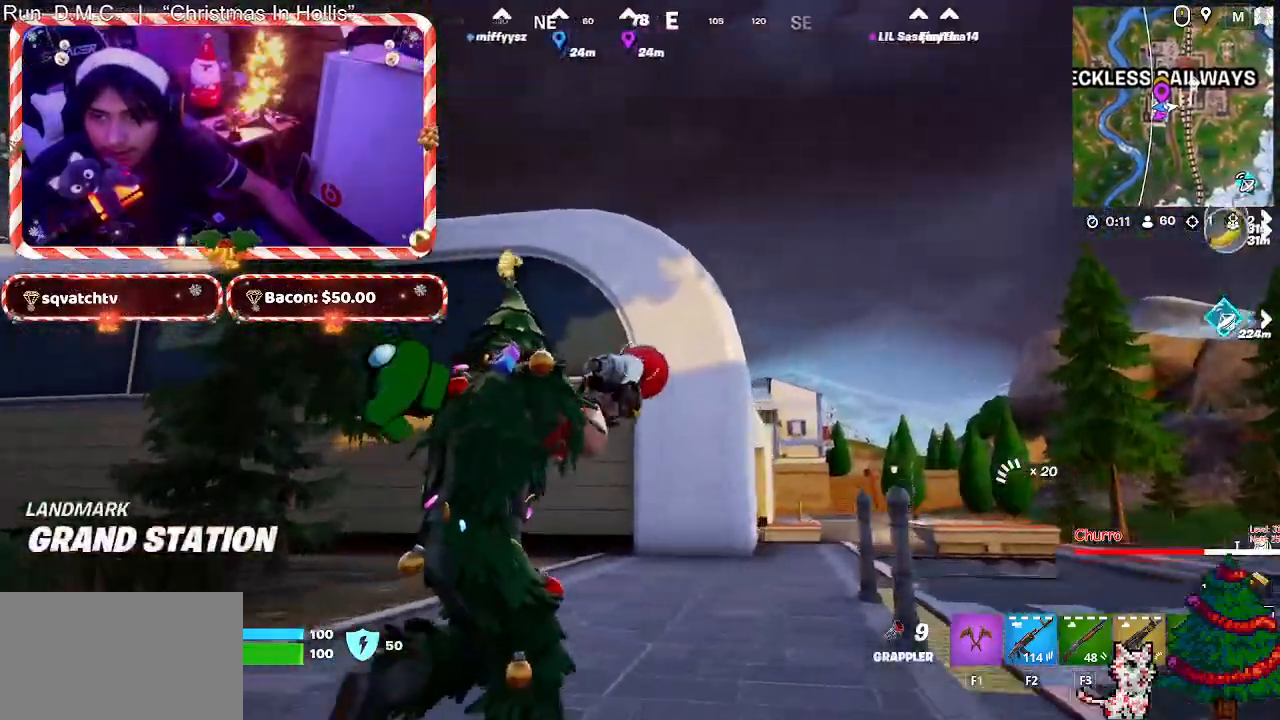
{"keys": ["w"], "mouse": ["left"], "mouse_move": "still", "events": [[83, "space", "up"], [283, "w", "down"], [417, "d", "up"], [417, "mouse_left", "down"]]}
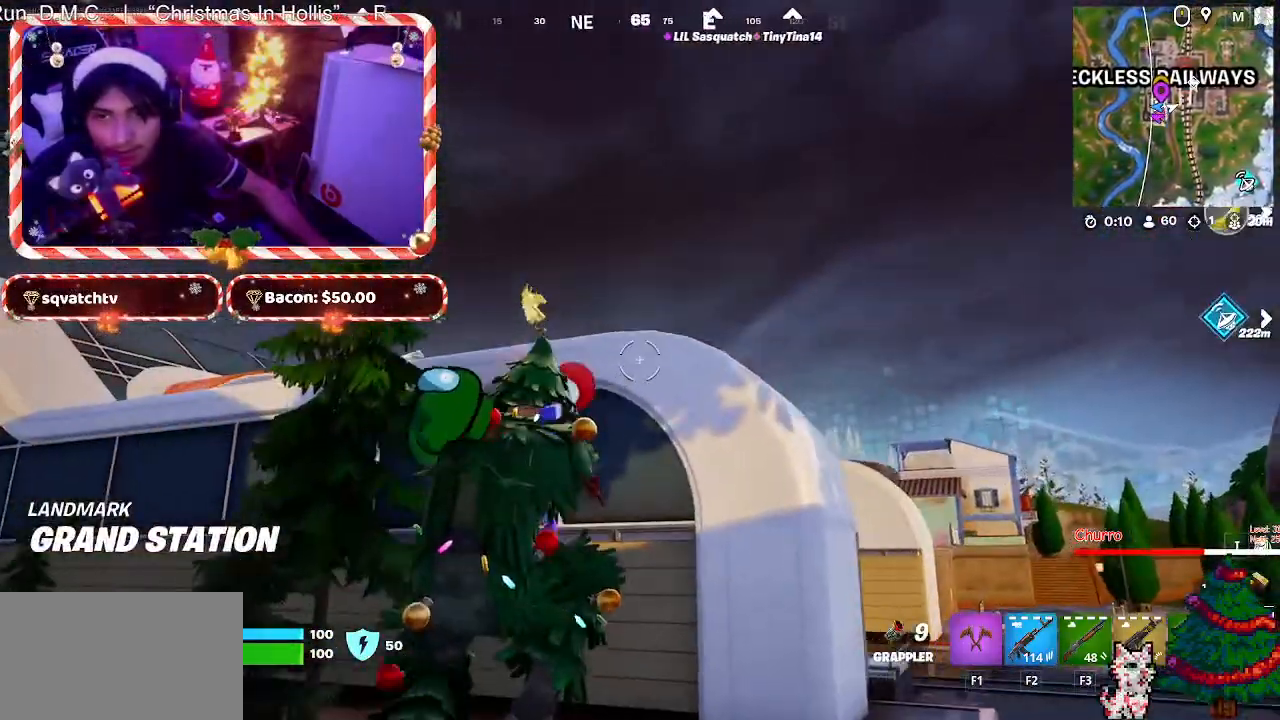
{"keys": ["w"], "mouse": [], "mouse_move": "down", "events": [[17, "mouse_left", "up"]]}
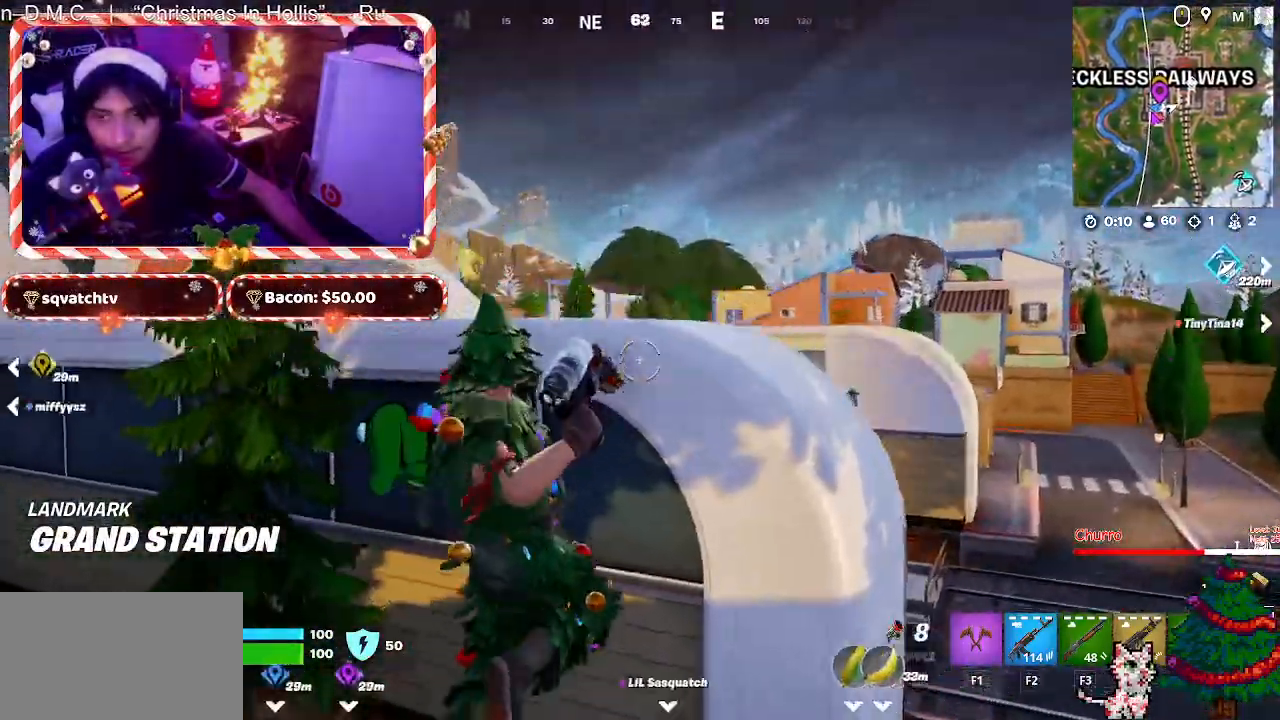
{"keys": ["a", "w"], "mouse": [], "mouse_move": "still", "events": [[267, "a", "down"]]}
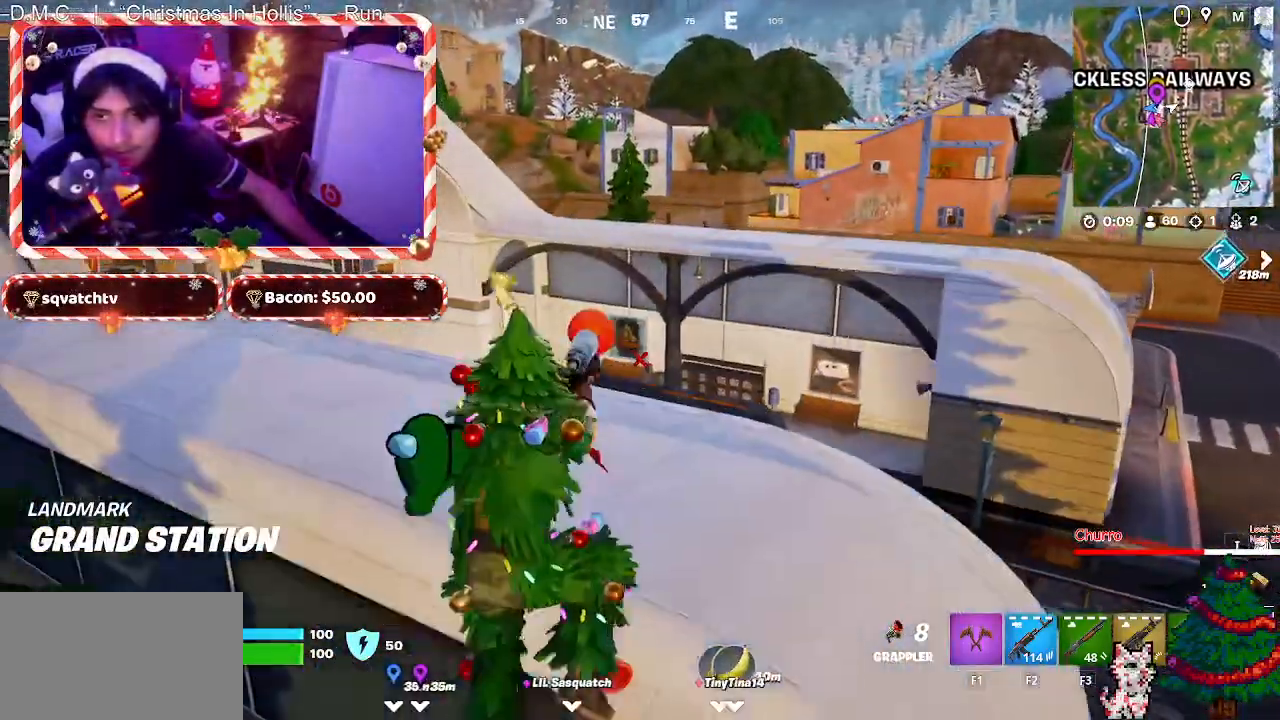
{"keys": ["w"], "mouse": [], "events": [[283, "a", "up"]]}
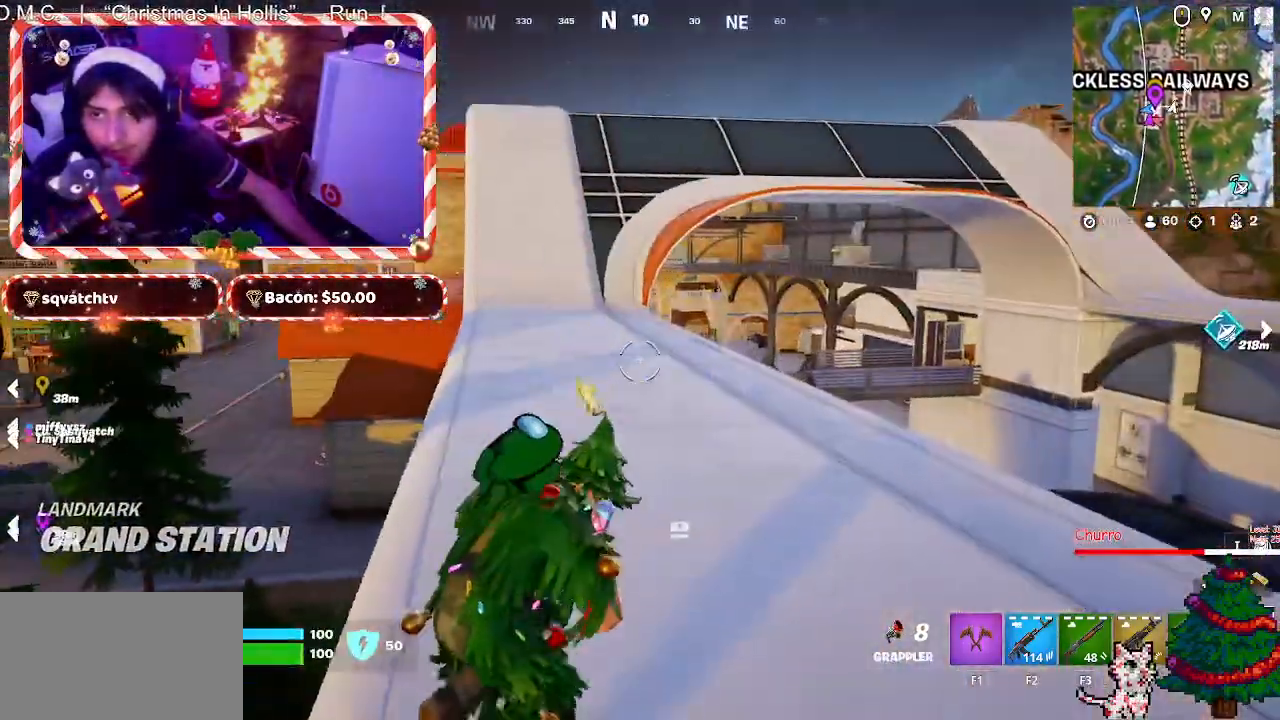
{"keys": ["a", "w"], "mouse": [], "mouse_move": "right", "events": [[483, "a", "down"]]}
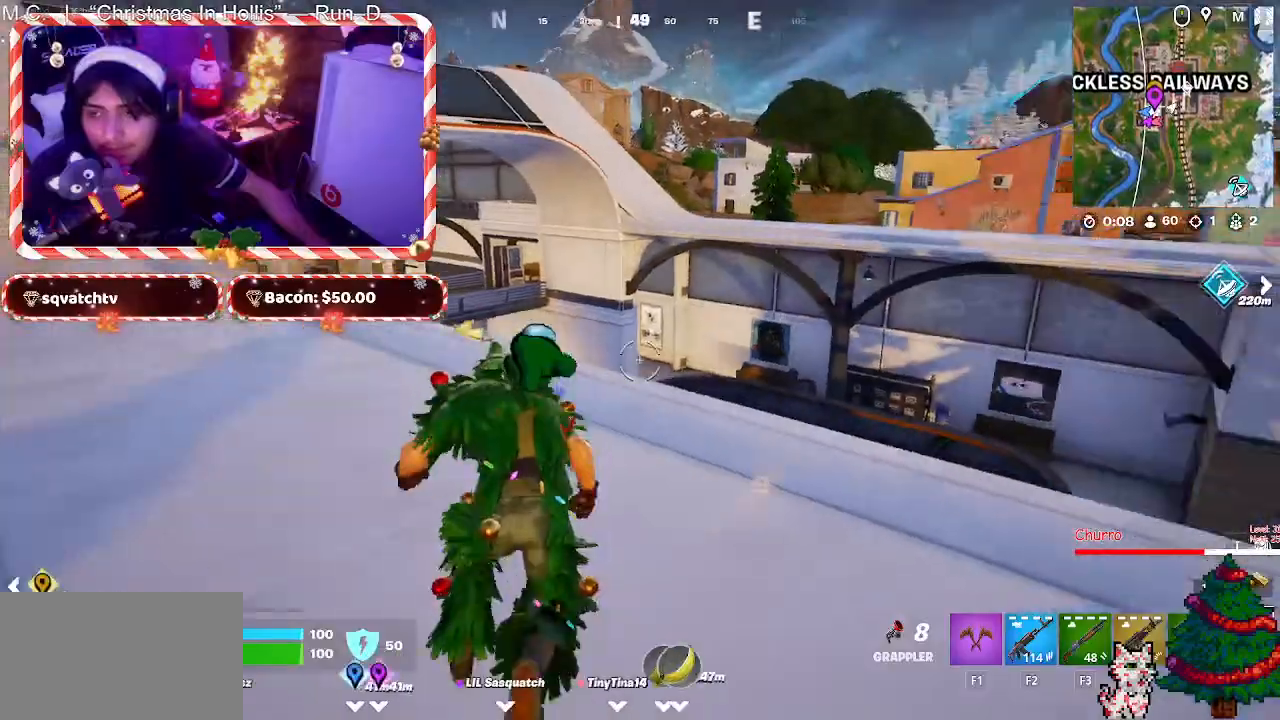
{"keys": ["a", "w"], "mouse": [], "mouse_move": "still", "events": []}
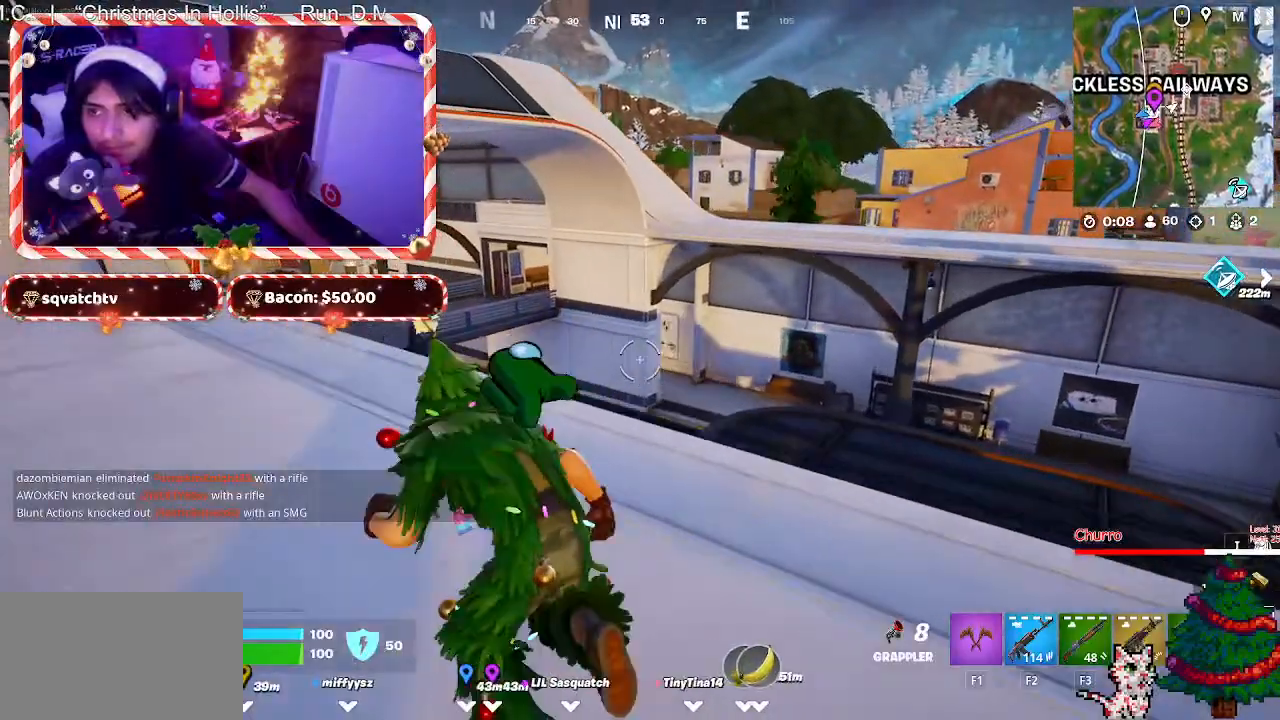
{"keys": ["a", "w"], "mouse": [], "mouse_move": "still", "events": []}
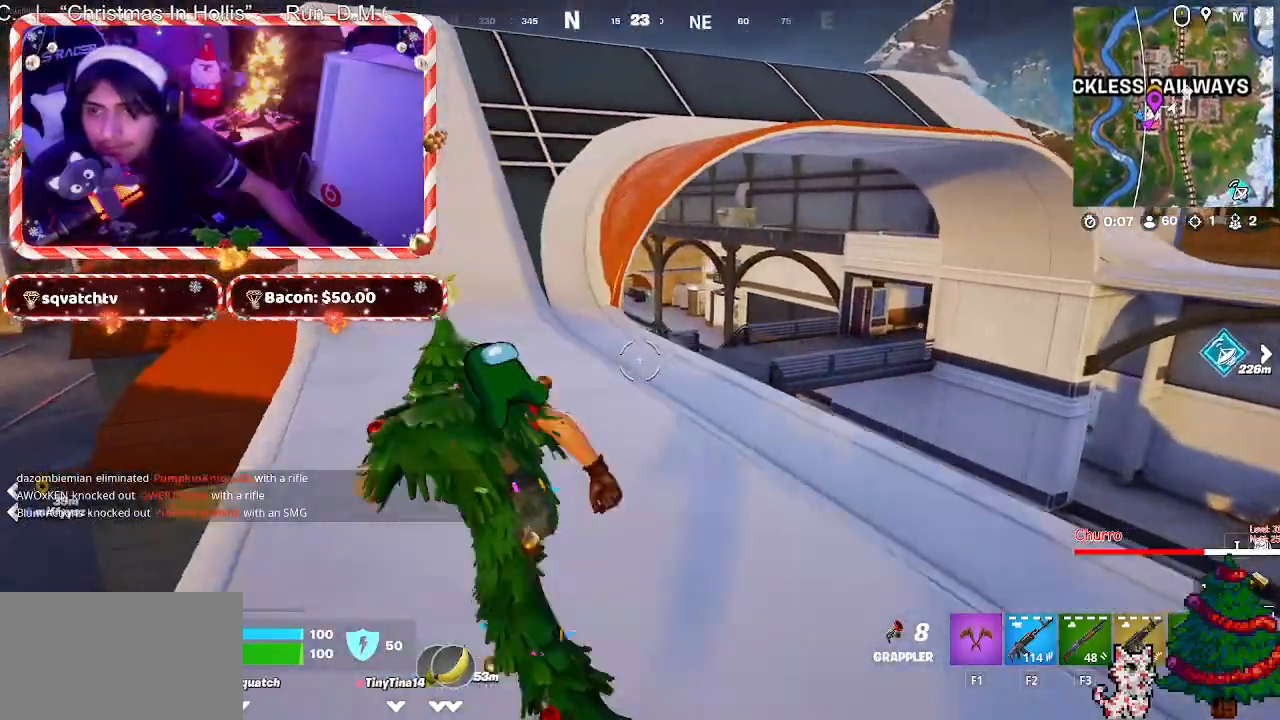
{"keys": ["w"], "mouse": [], "mouse_move": "still", "events": [[150, "a", "up"]]}
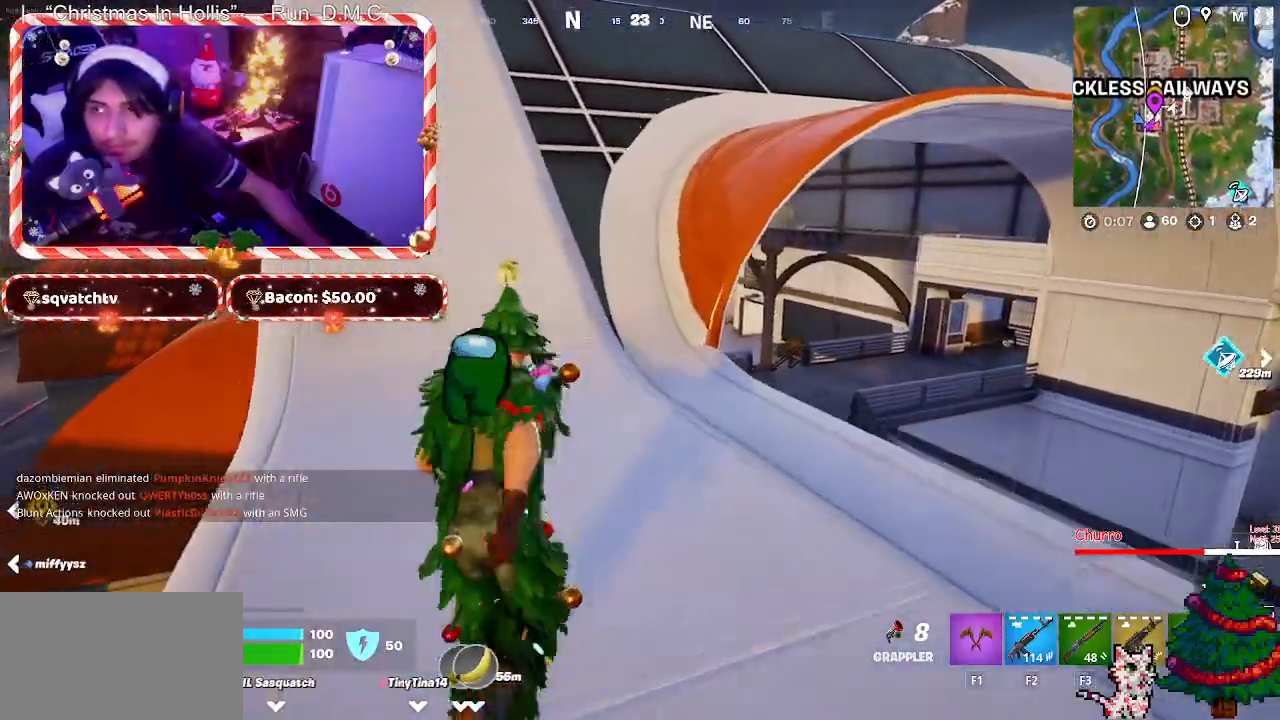
{"keys": ["w"], "mouse": [], "mouse_move": "still", "events": [[33, "a", "down"], [217, "a", "up"]]}
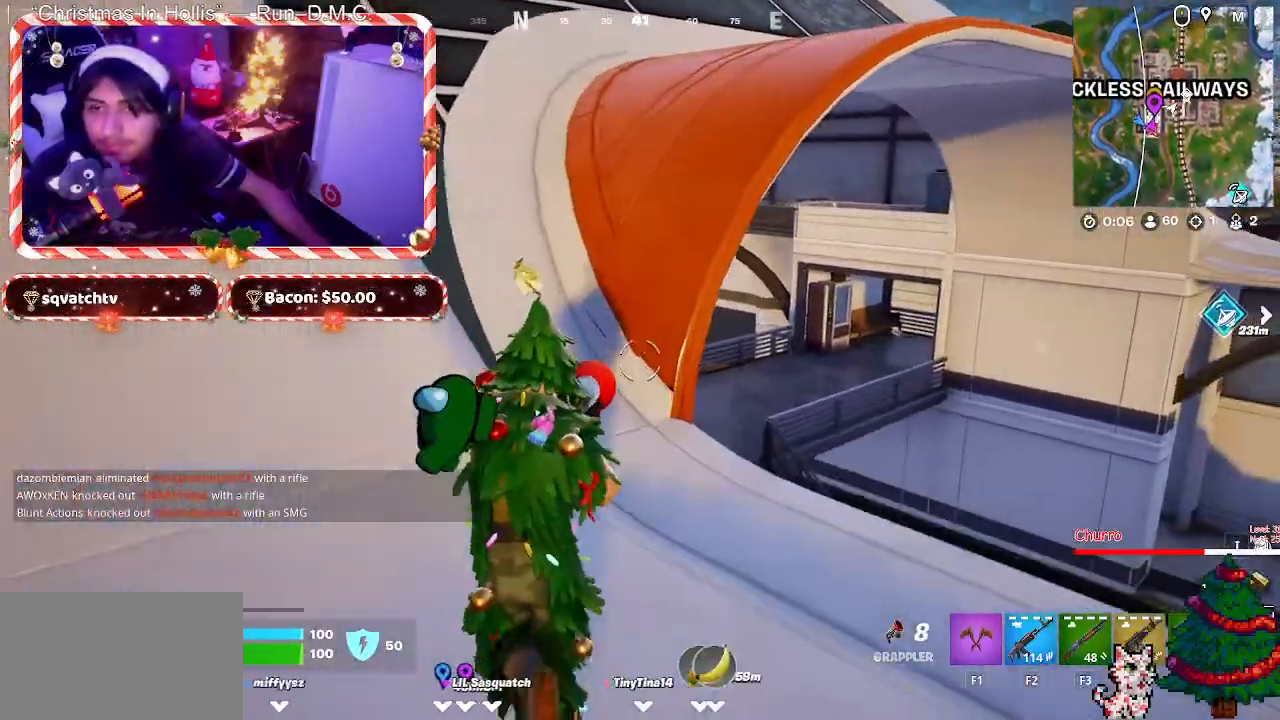
{"keys": ["a", "w"], "mouse": [], "mouse_move": "still", "events": [[233, "a", "down"]]}
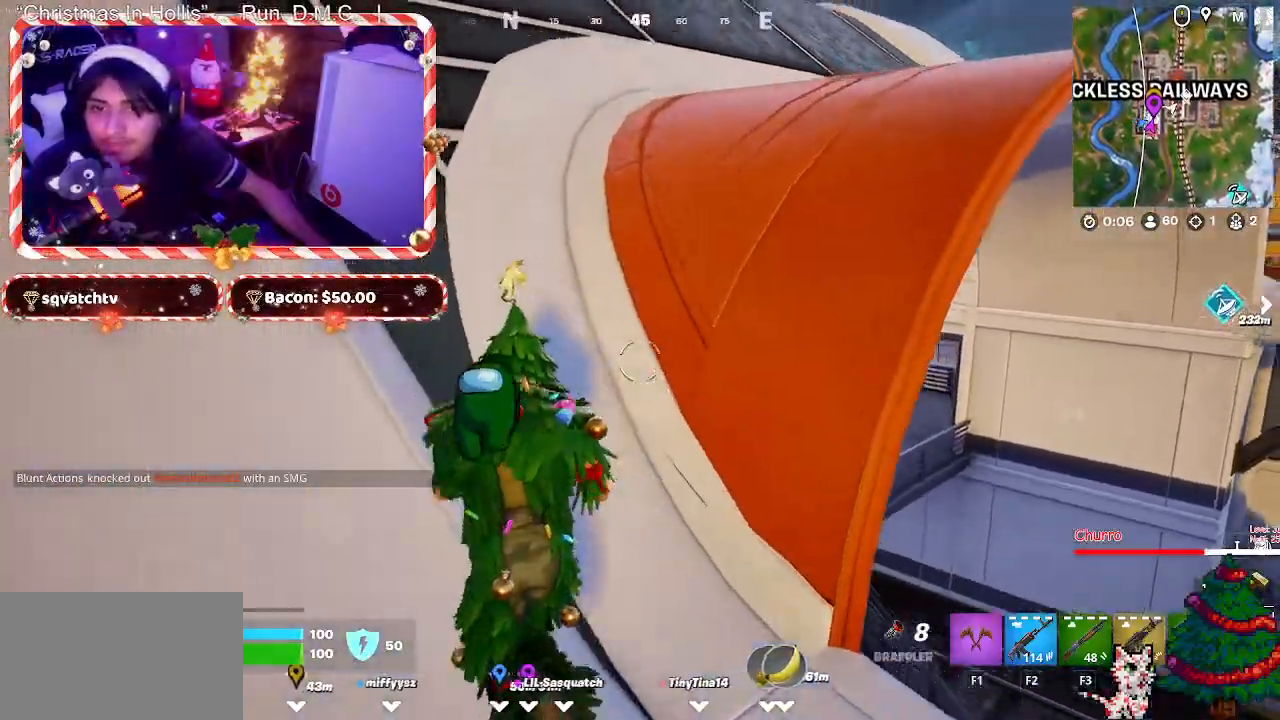
{"keys": ["space", "w"], "mouse": [], "mouse_move": "down-right", "events": [[17, "a", "up"], [433, "space", "down"]]}
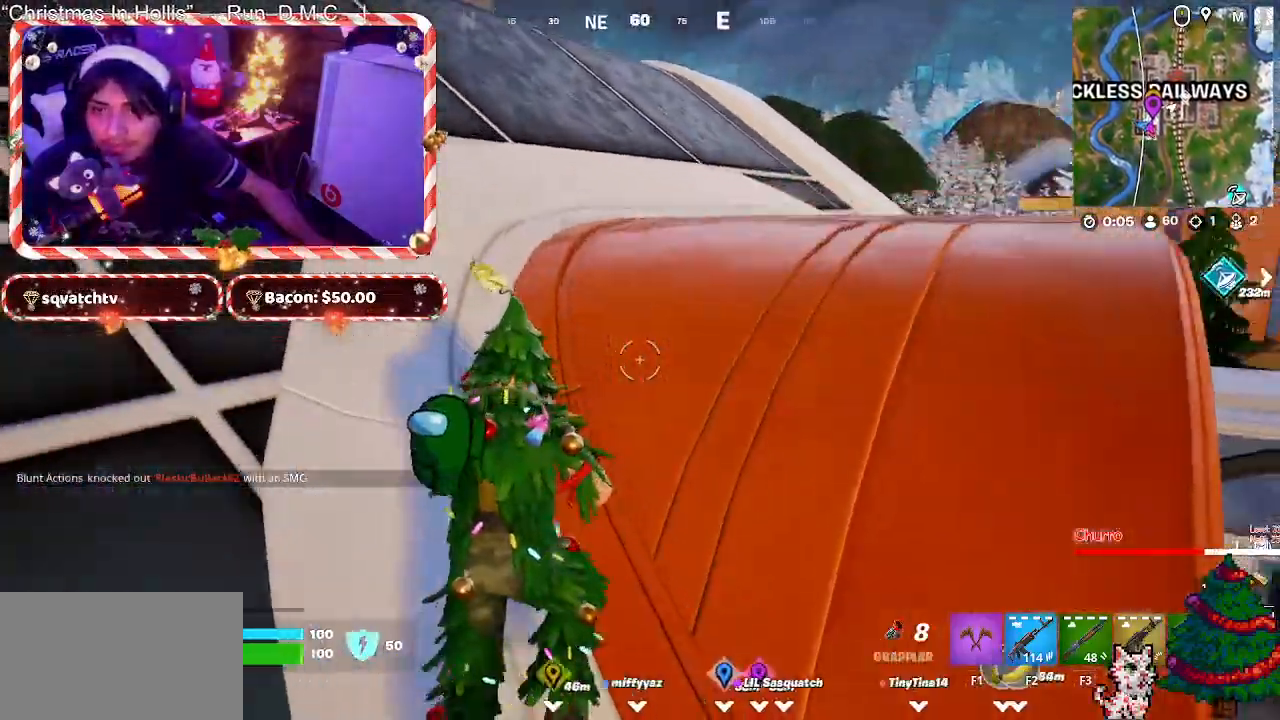
{"keys": ["w"], "mouse": [], "mouse_move": "still", "events": [[33, "space", "up"]]}
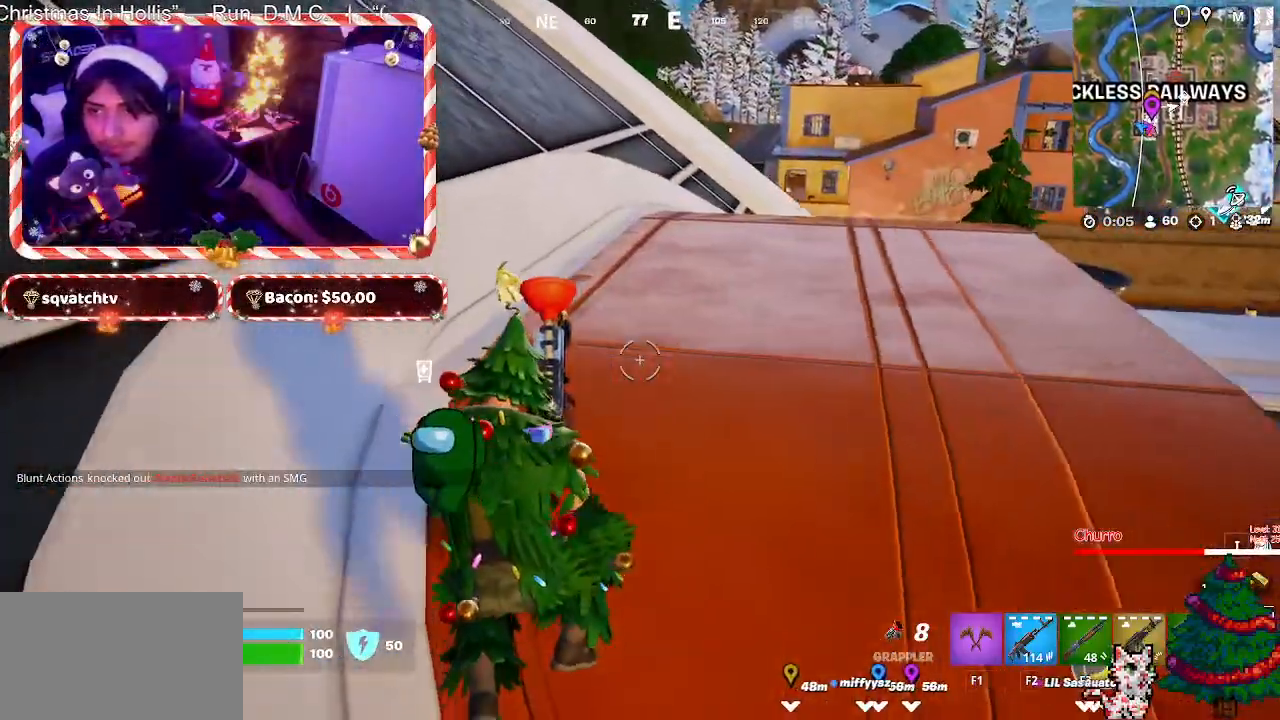
{"keys": ["w"], "mouse": [], "mouse_move": "still", "events": []}
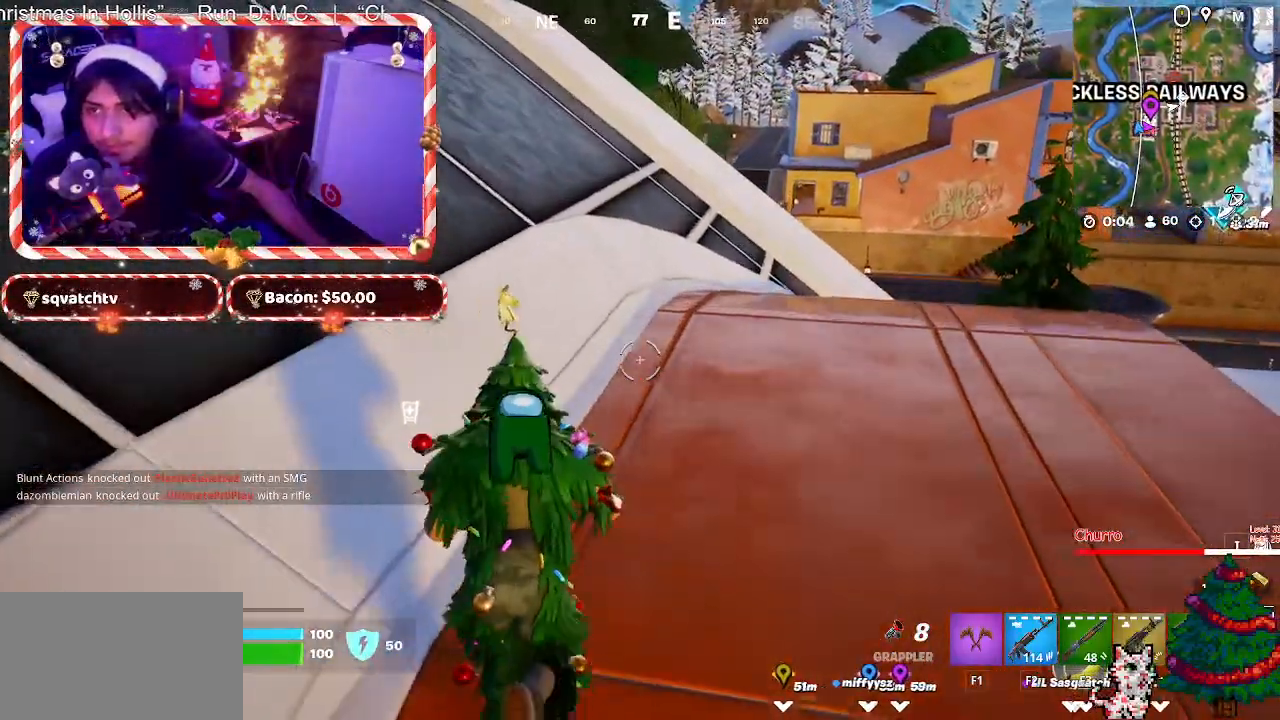
{"keys": ["w"], "mouse": [], "mouse_move": "still", "events": [[17, "space", "down"], [200, "space", "up"]]}
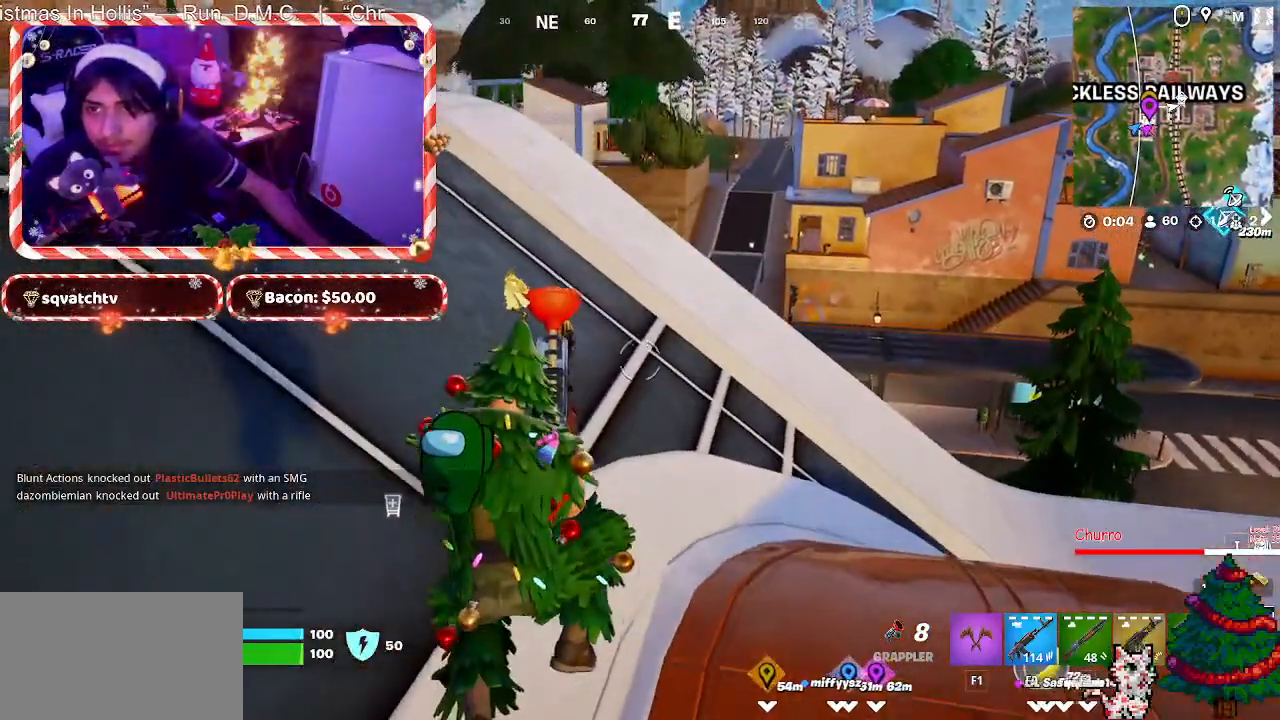
{"keys": ["a", "w"], "mouse": [], "mouse_move": "still", "events": [[400, "a", "down"]]}
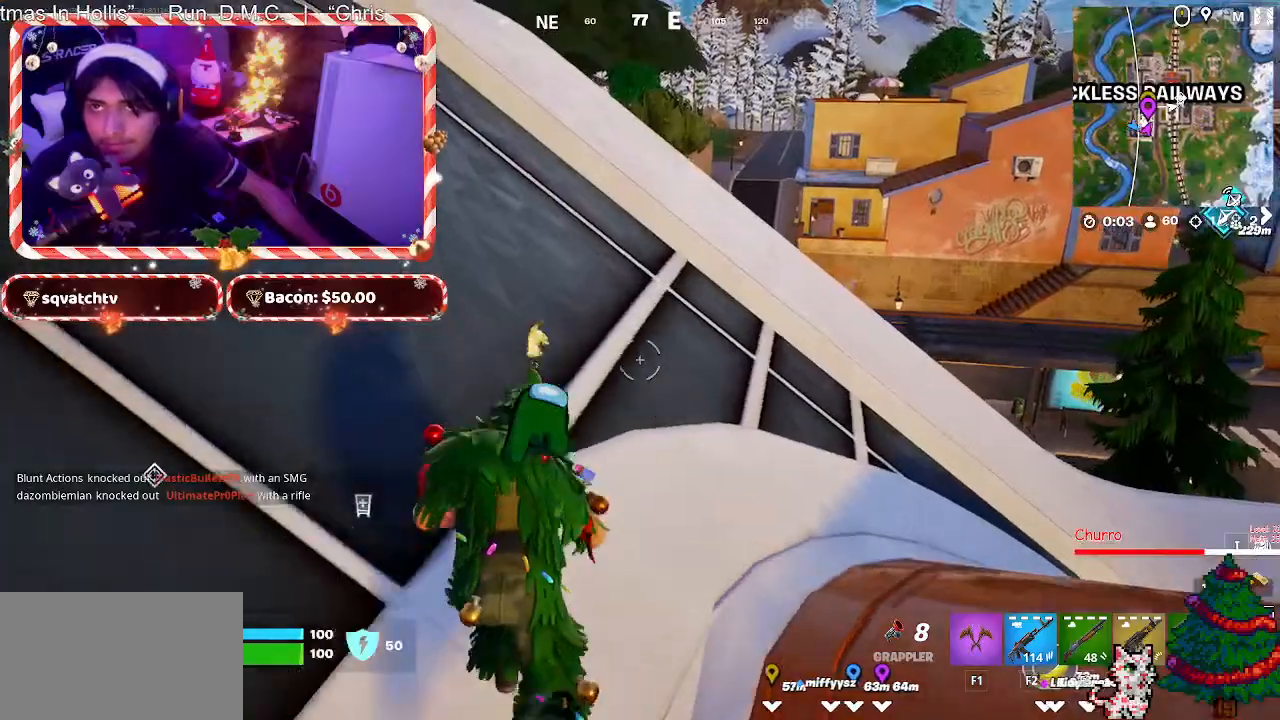
{"keys": ["a", "w"], "mouse": [], "mouse_move": "still", "events": [[367, "space", "down"], [467, "space", "up"]]}
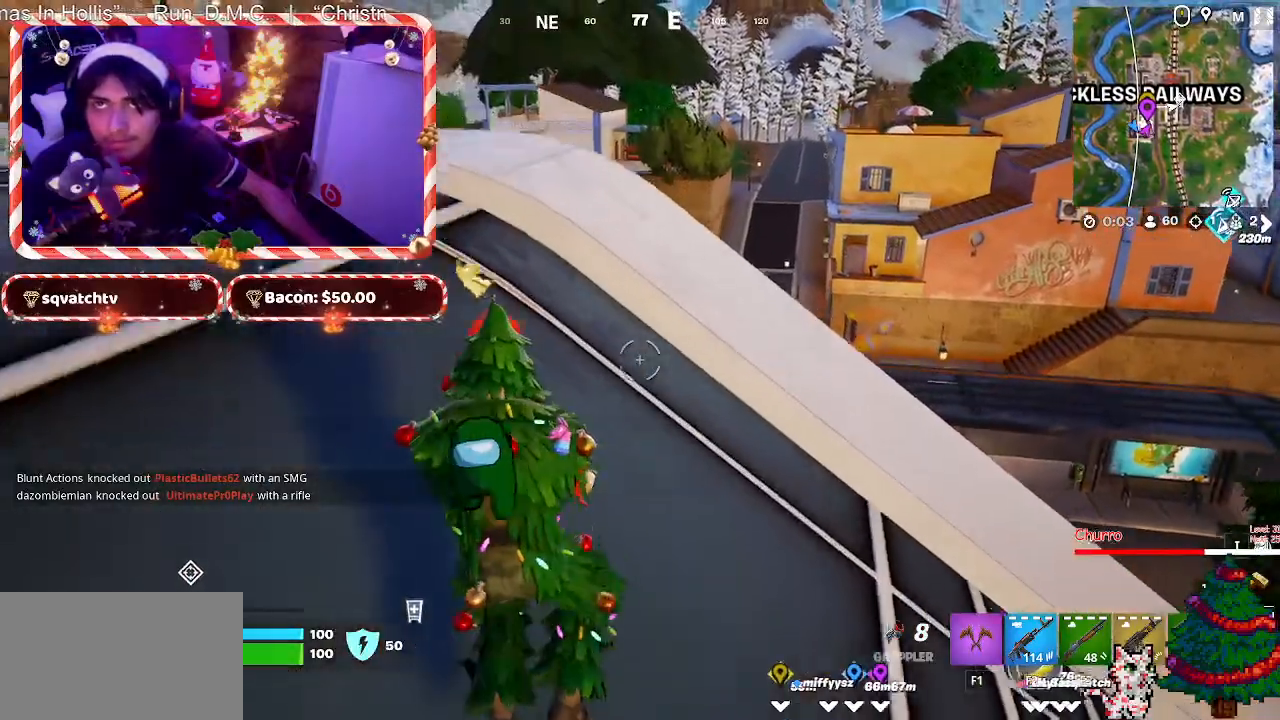
{"keys": ["d"], "mouse": [], "events": [[17, "a", "up"], [50, "w", "up"], [200, "d", "down"]]}
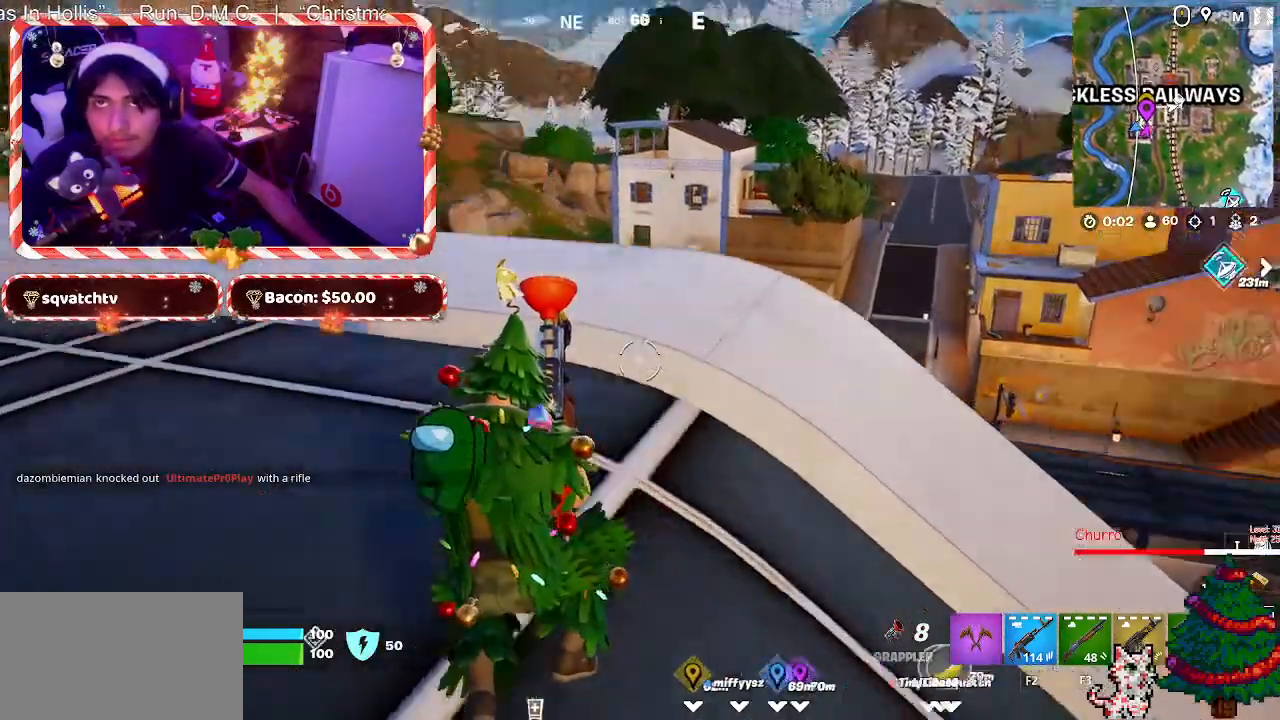
{"keys": ["a"], "mouse": [], "mouse_move": "still", "events": [[217, "a", "down"], [267, "w", "down"], [350, "d", "up"], [500, "w", "up"]]}
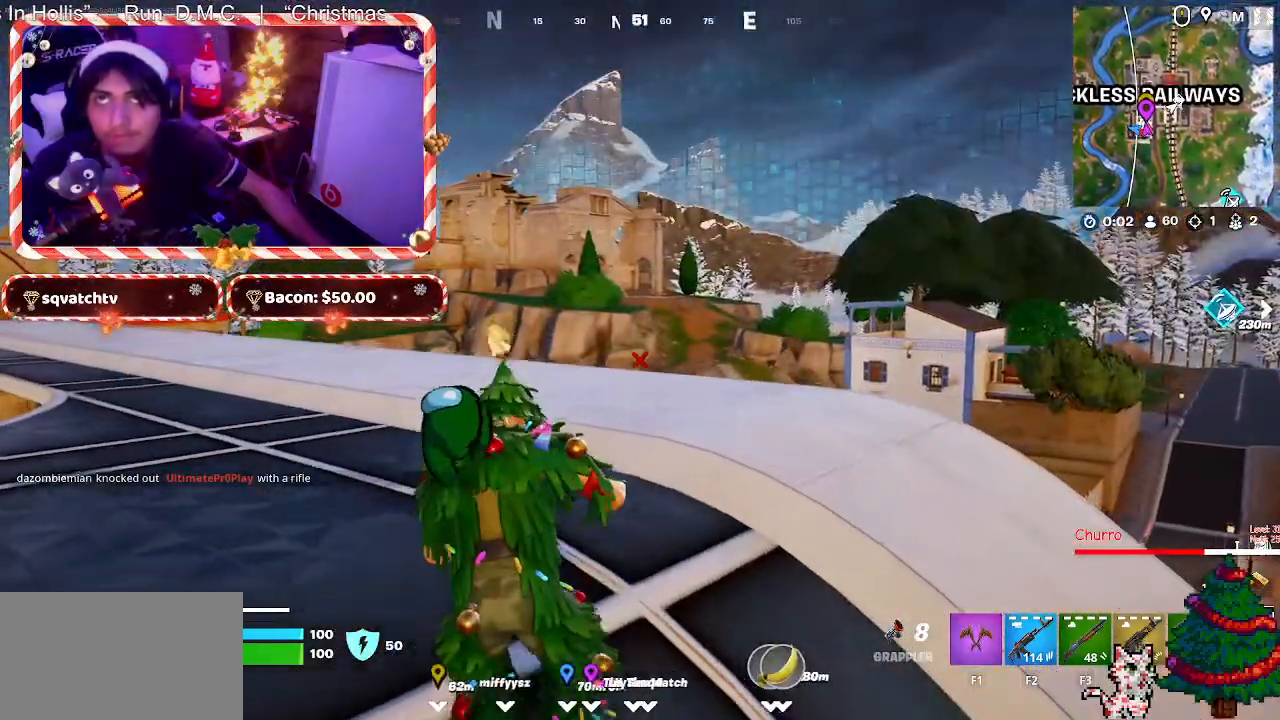
{"keys": ["d"], "mouse": [], "mouse_move": "left", "events": [[233, "d", "down"], [283, "s", "down"], [317, "a", "up"], [417, "s", "up"]]}
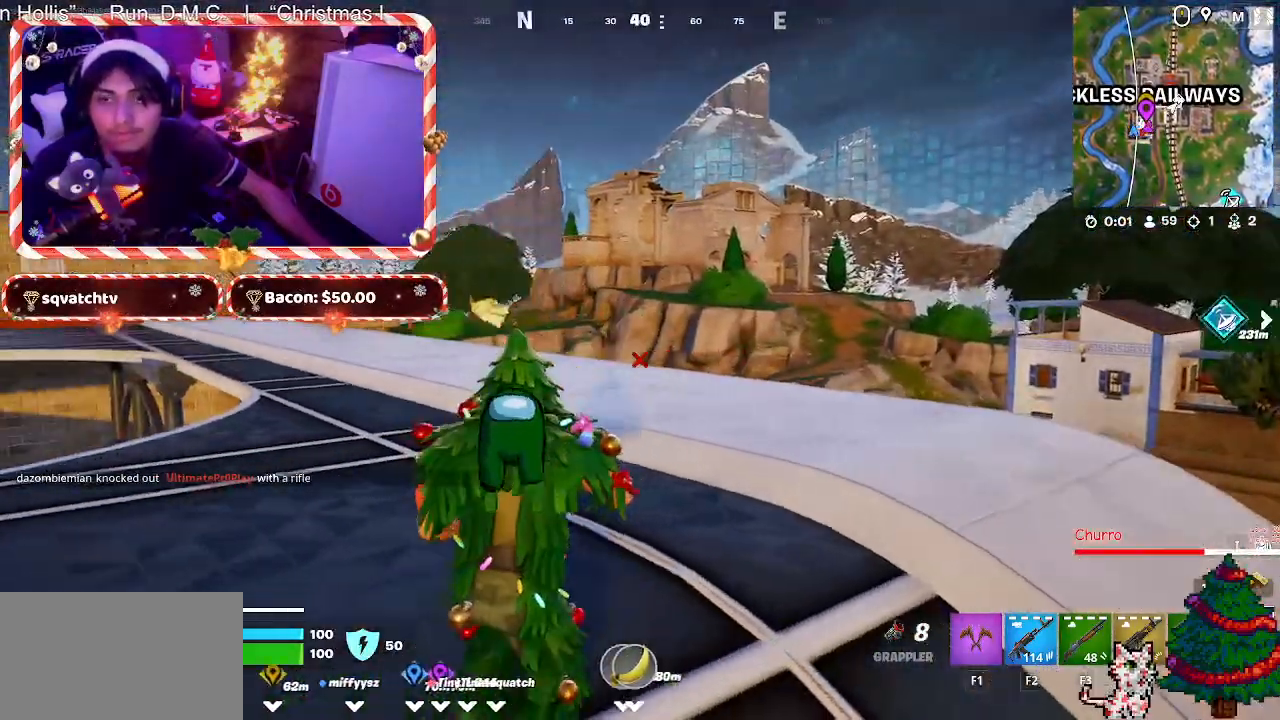
{"keys": ["w"], "mouse": [], "mouse_move": "still", "events": [[200, "w", "down"], [333, "d", "up"]]}
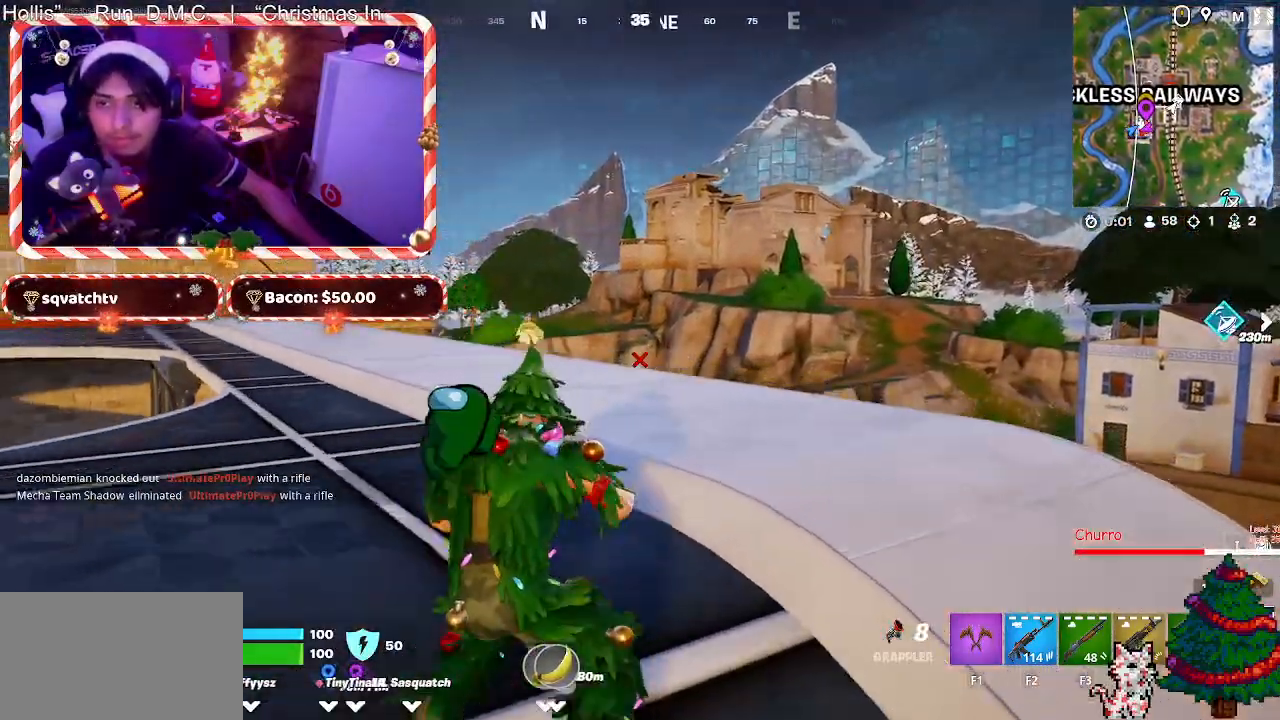
{"keys": [], "mouse": [], "mouse_move": "down-right", "events": [[33, "a", "down"], [267, "a", "up"], [267, "space", "down"], [350, "space", "up"], [400, "w", "up"]]}
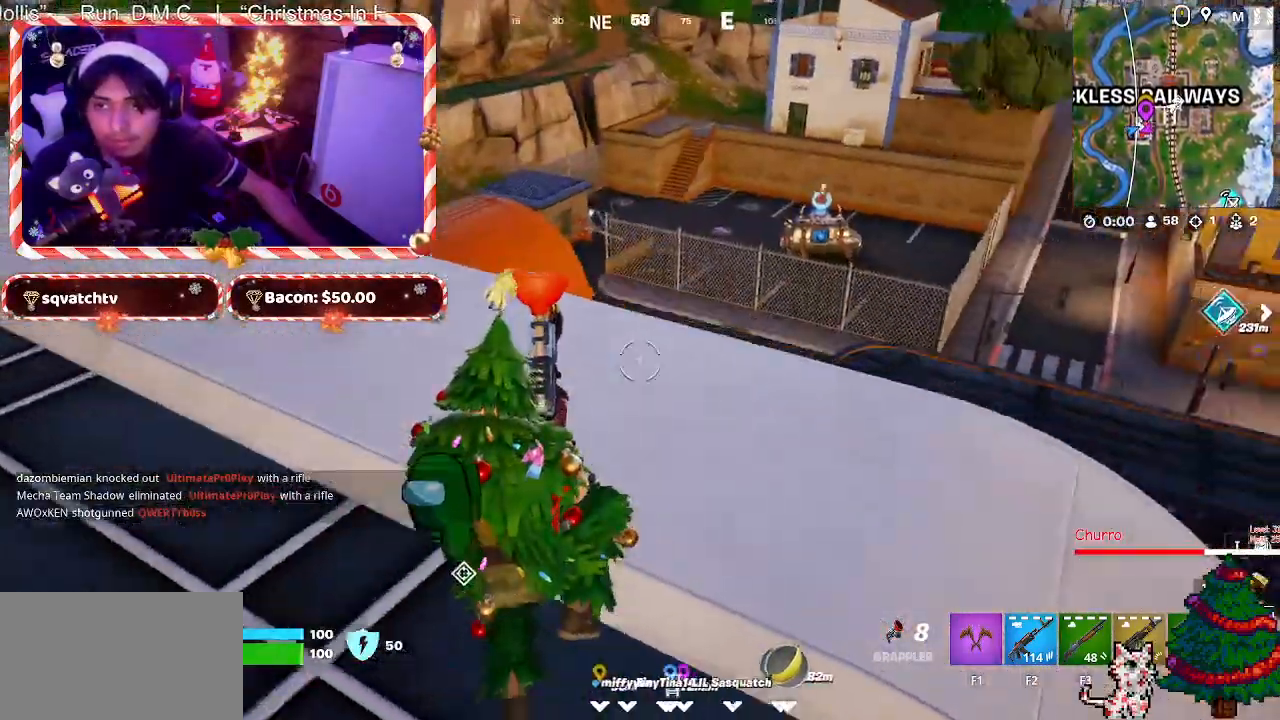
{"keys": [], "mouse": [], "mouse_move": "up-right", "events": []}
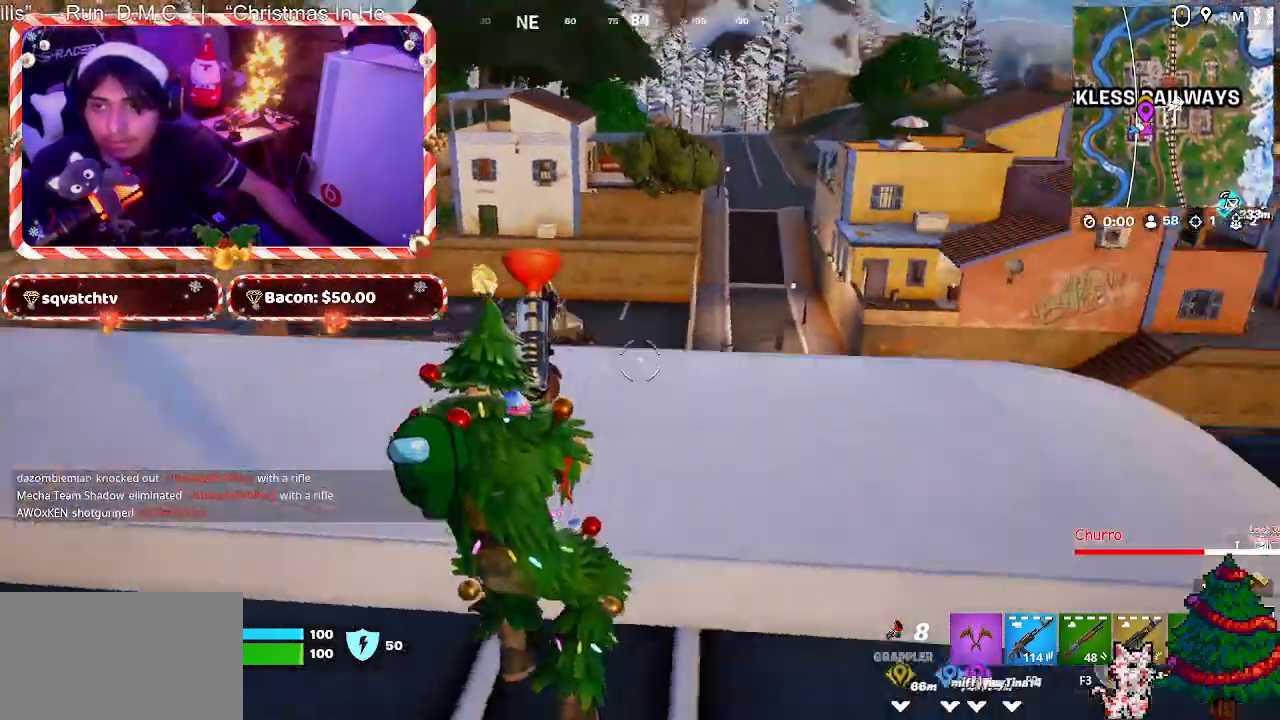
{"keys": ["d", "w"], "mouse": [], "mouse_move": "still", "events": [[250, "w", "down"], [383, "d", "down"]]}
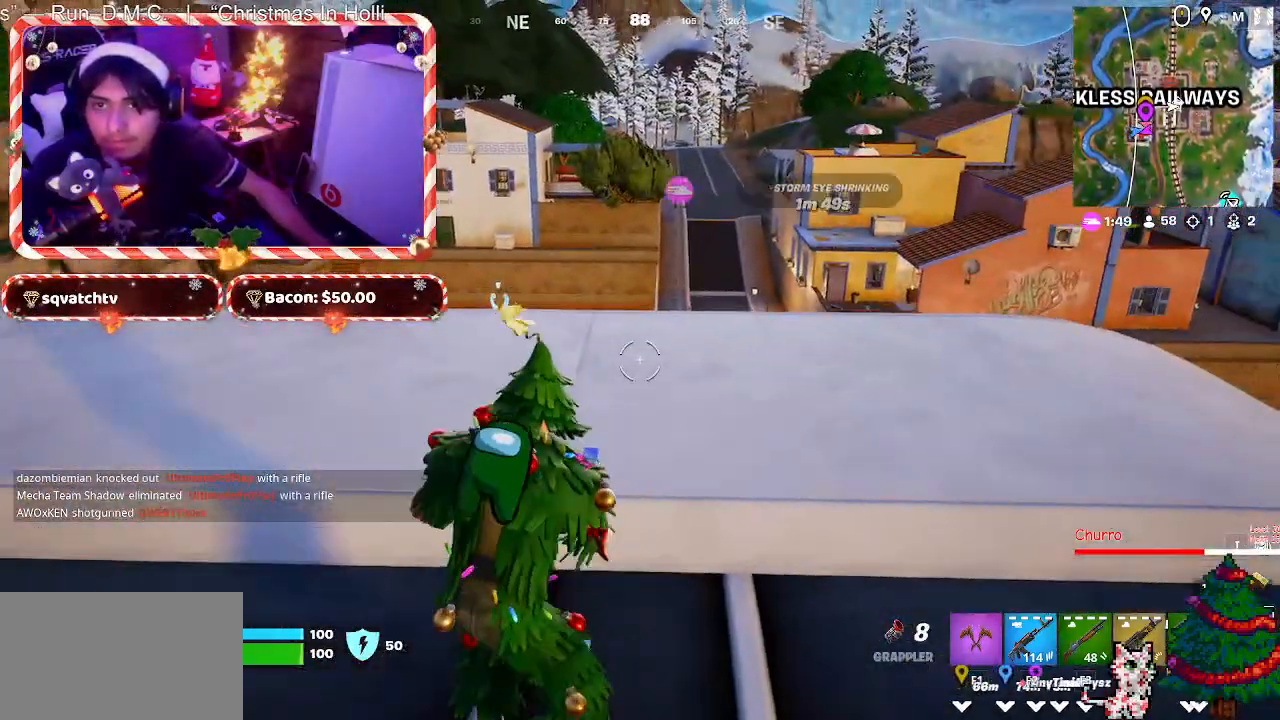
{"keys": ["d"], "mouse": ["wheel"], "mouse_move": "still", "events": [[117, "w", "up"], [500, "mouse_wheel", "down"]]}
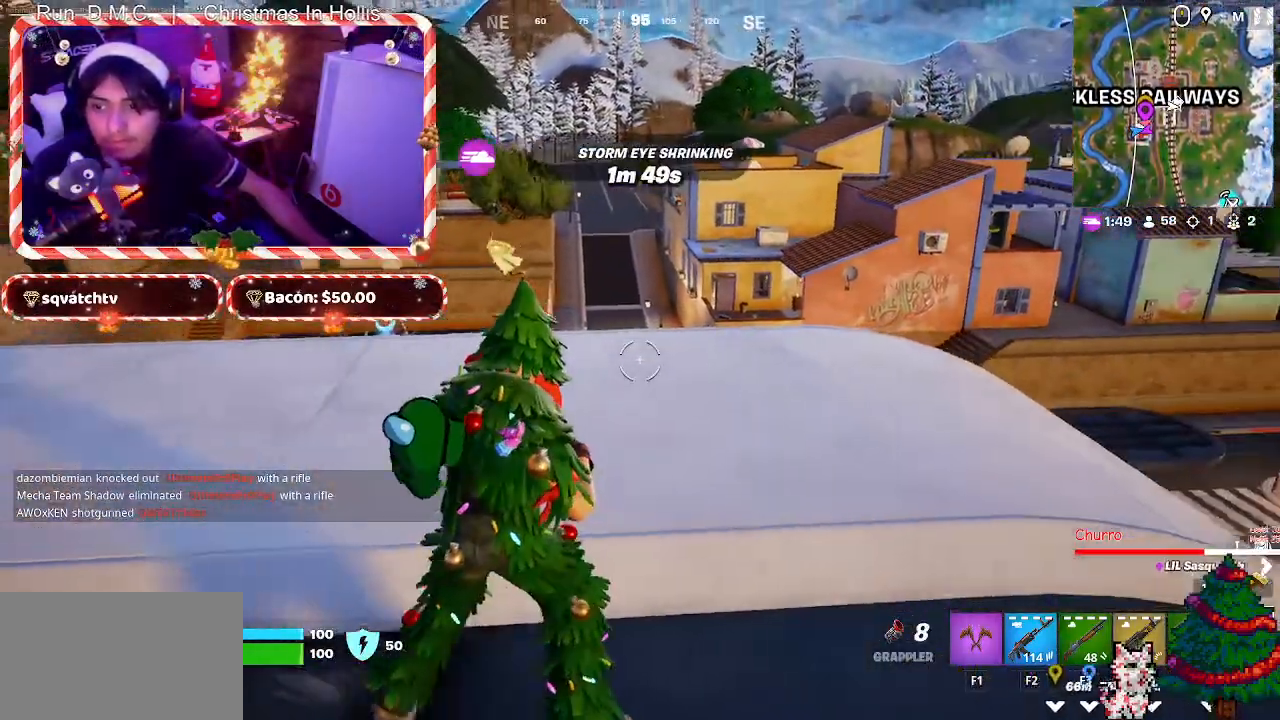
{"keys": ["d"], "mouse": [], "mouse_move": "still", "events": [[50, "mouse_wheel", "up"], [50, "space", "down"], [83, "space", "up"]]}
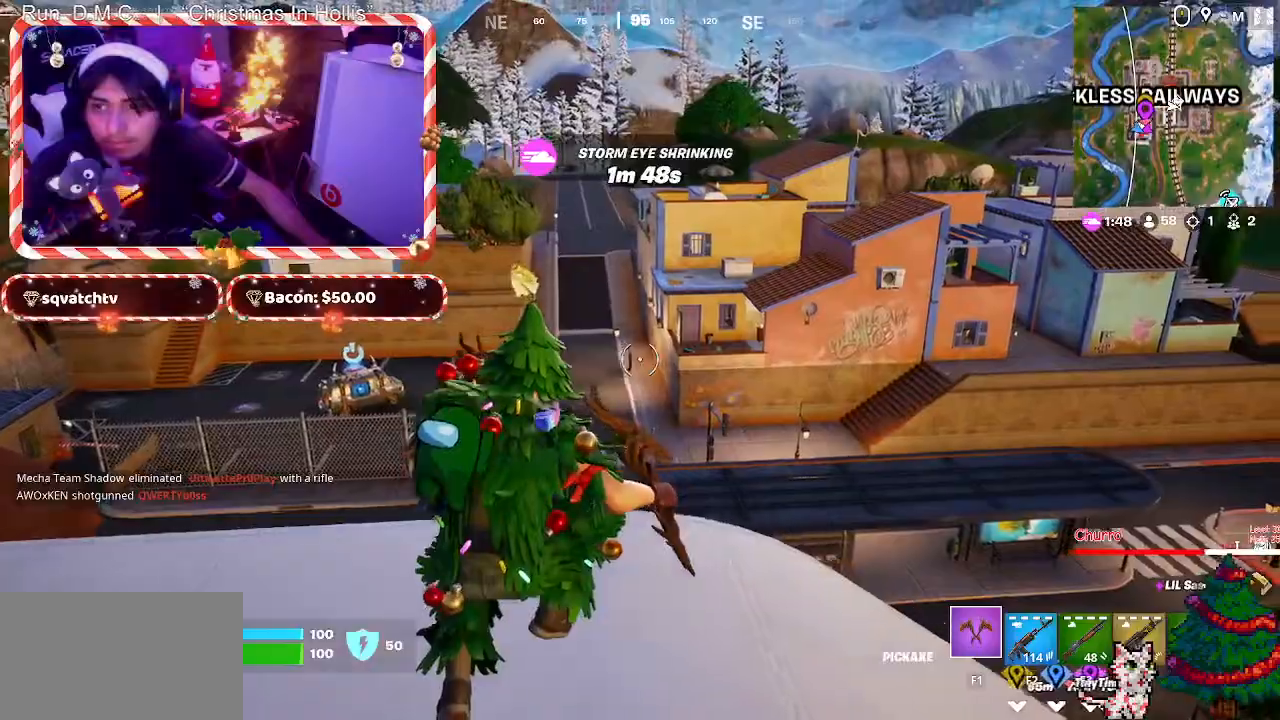
{"keys": ["d"], "mouse": [], "mouse_move": "right", "events": []}
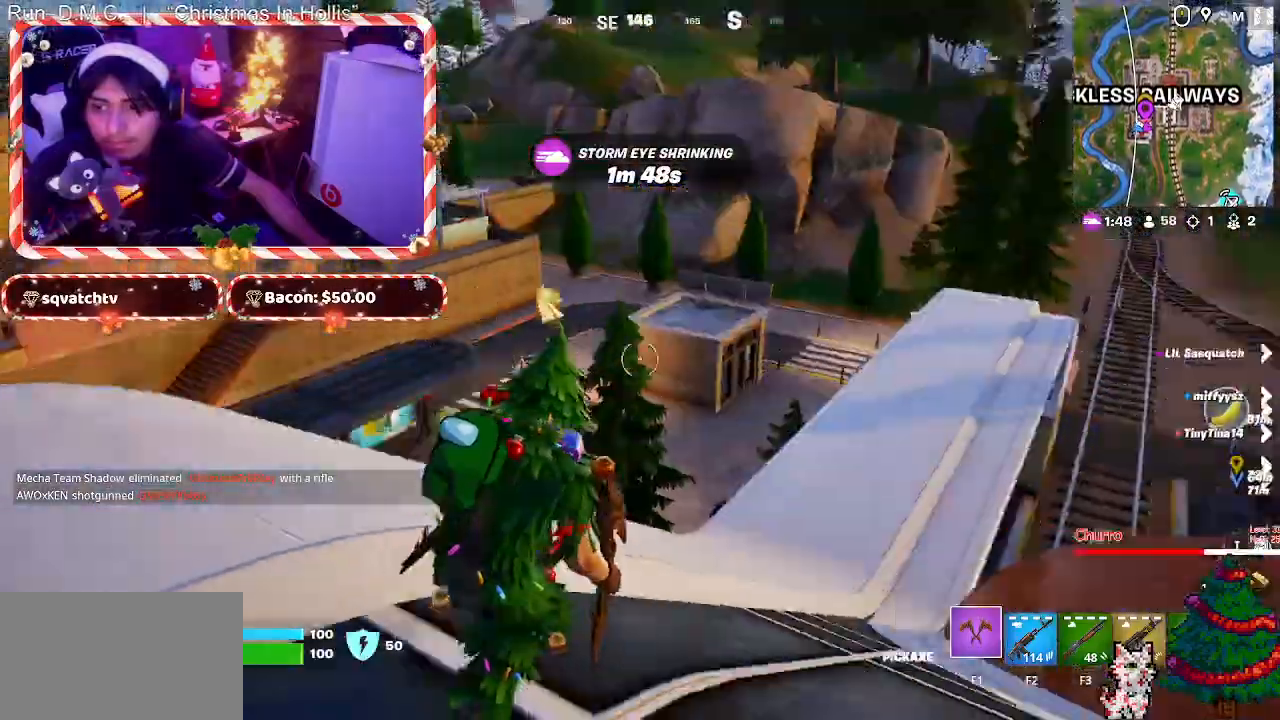
{"keys": [], "mouse": [], "mouse_move": "still", "events": [[33, "mouse_wheel", "down"], [67, "mouse_wheel", "up"], [167, "w", "down"], [350, "space", "down"], [450, "d", "up"], [450, "space", "up"], [500, "w", "up"]]}
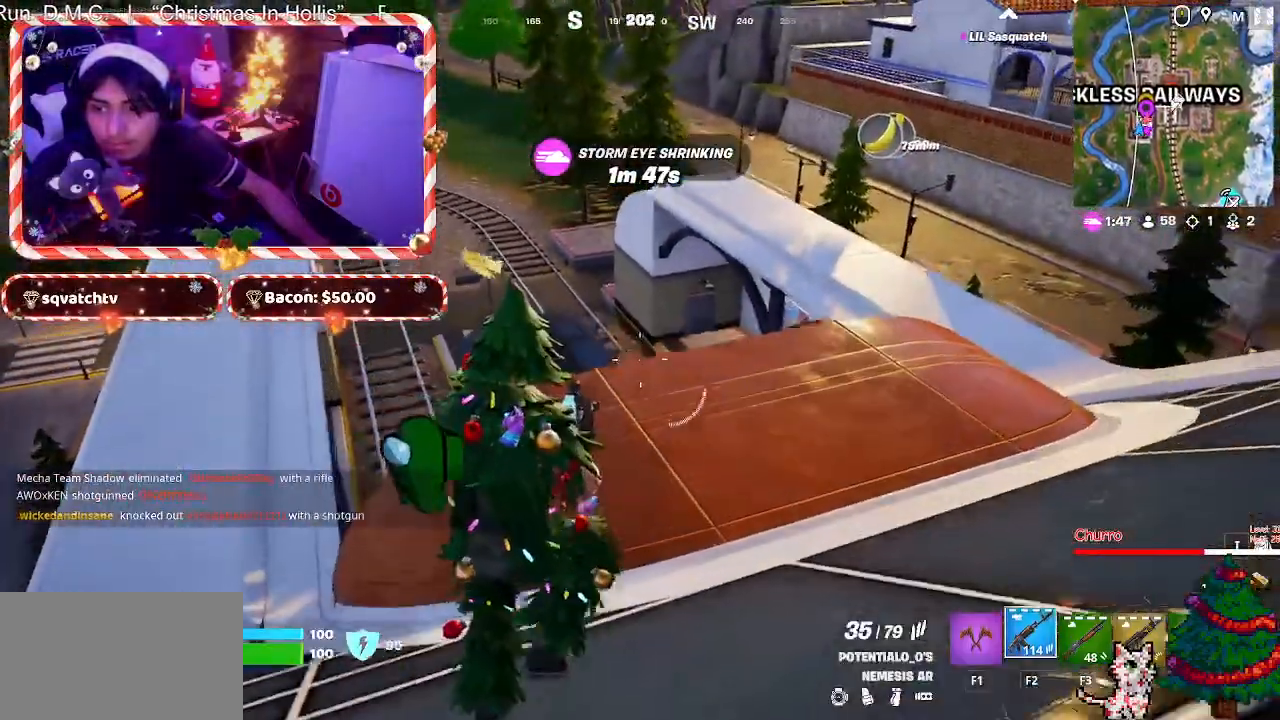
{"keys": [], "mouse": [], "mouse_move": "right", "events": []}